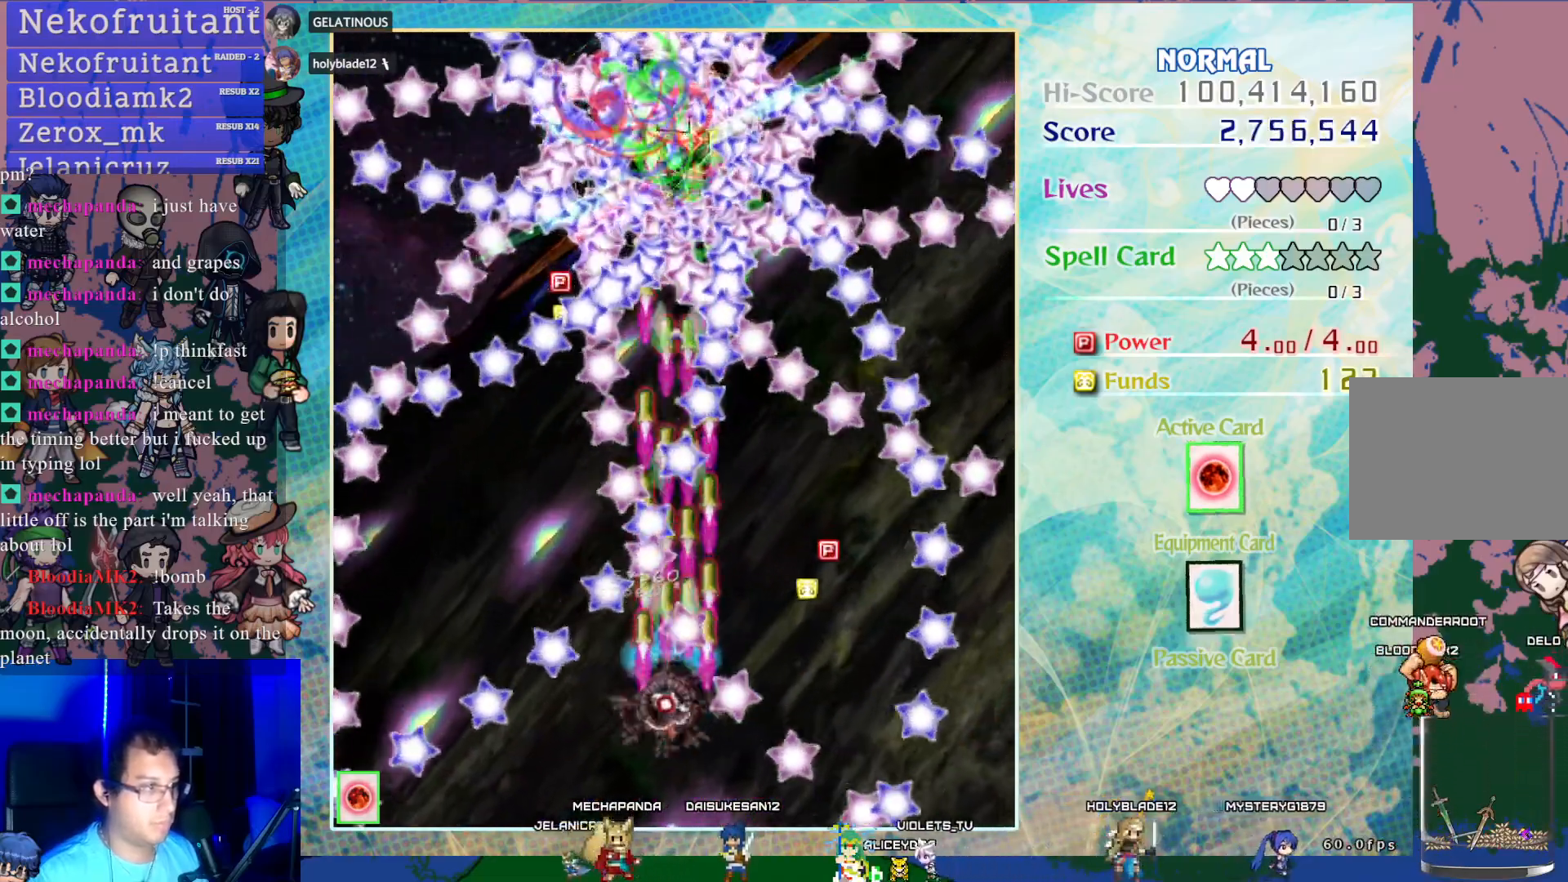
Gameplay with a controller (PlayStation layout); each line is a JSON object with the inputs held at the frame after it. "events" lists button and stick changes between this image and that frame as [ms after this image, input, new state], when the widget could be followed in between. Not read: L3 R3 right_stick.
{"buttons": ["CROSS", "SQUARE", "DPAD_LEFT"], "left_stick": "center", "events": [[67, "DPAD_LEFT", "up"], [117, "DPAD_RIGHT", "down"], [317, "DPAD_RIGHT", "up"], [400, "DPAD_LEFT", "down"]]}
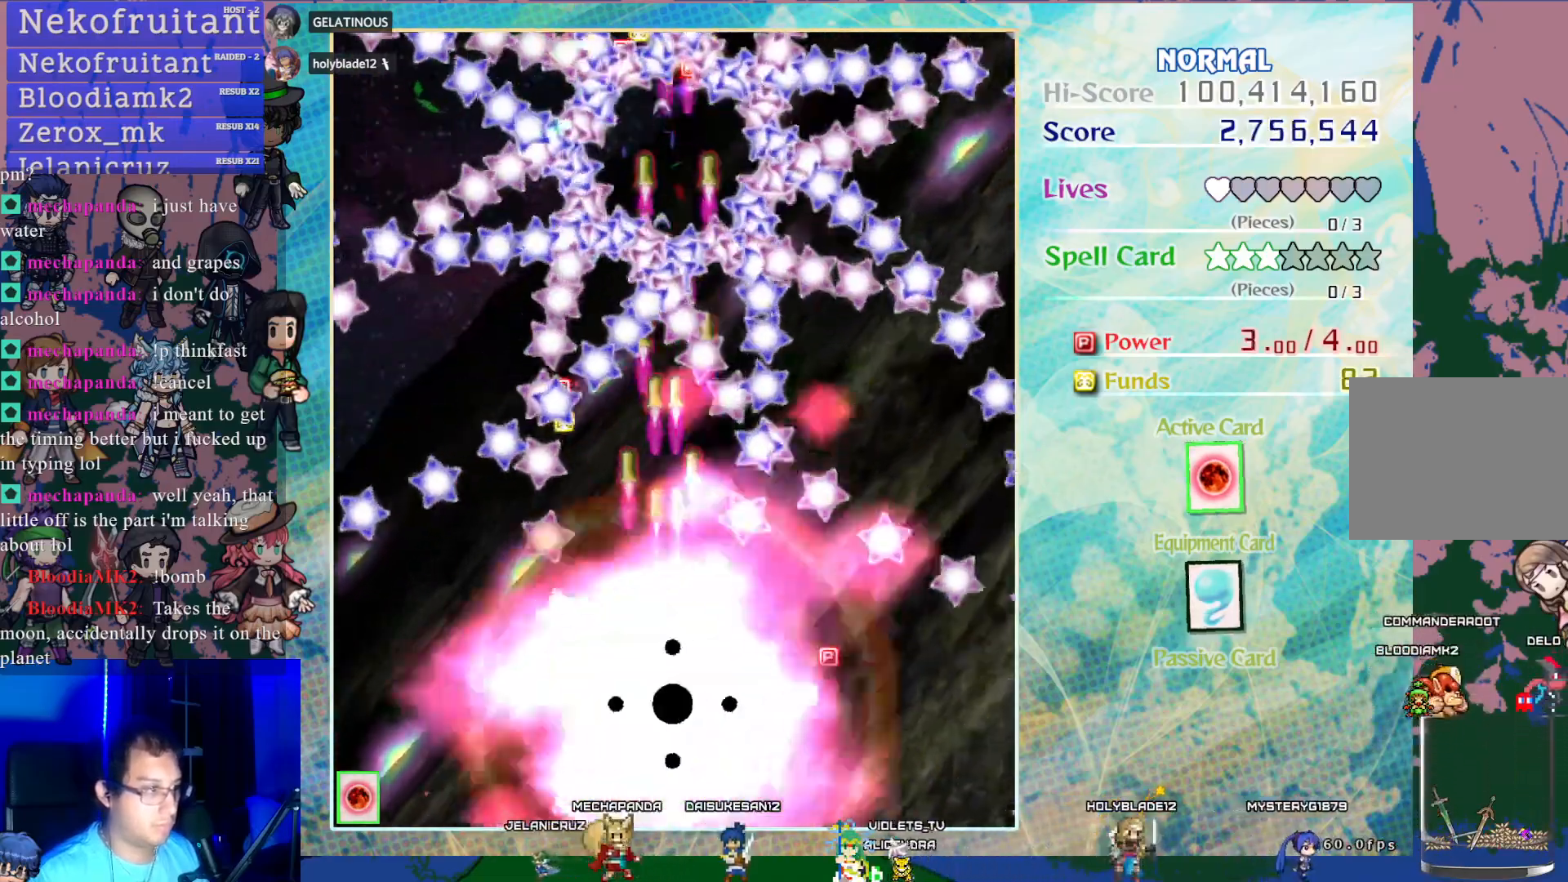
{"buttons": ["CROSS"], "left_stick": "center", "events": [[83, "SQUARE", "up"], [100, "DPAD_LEFT", "up"]]}
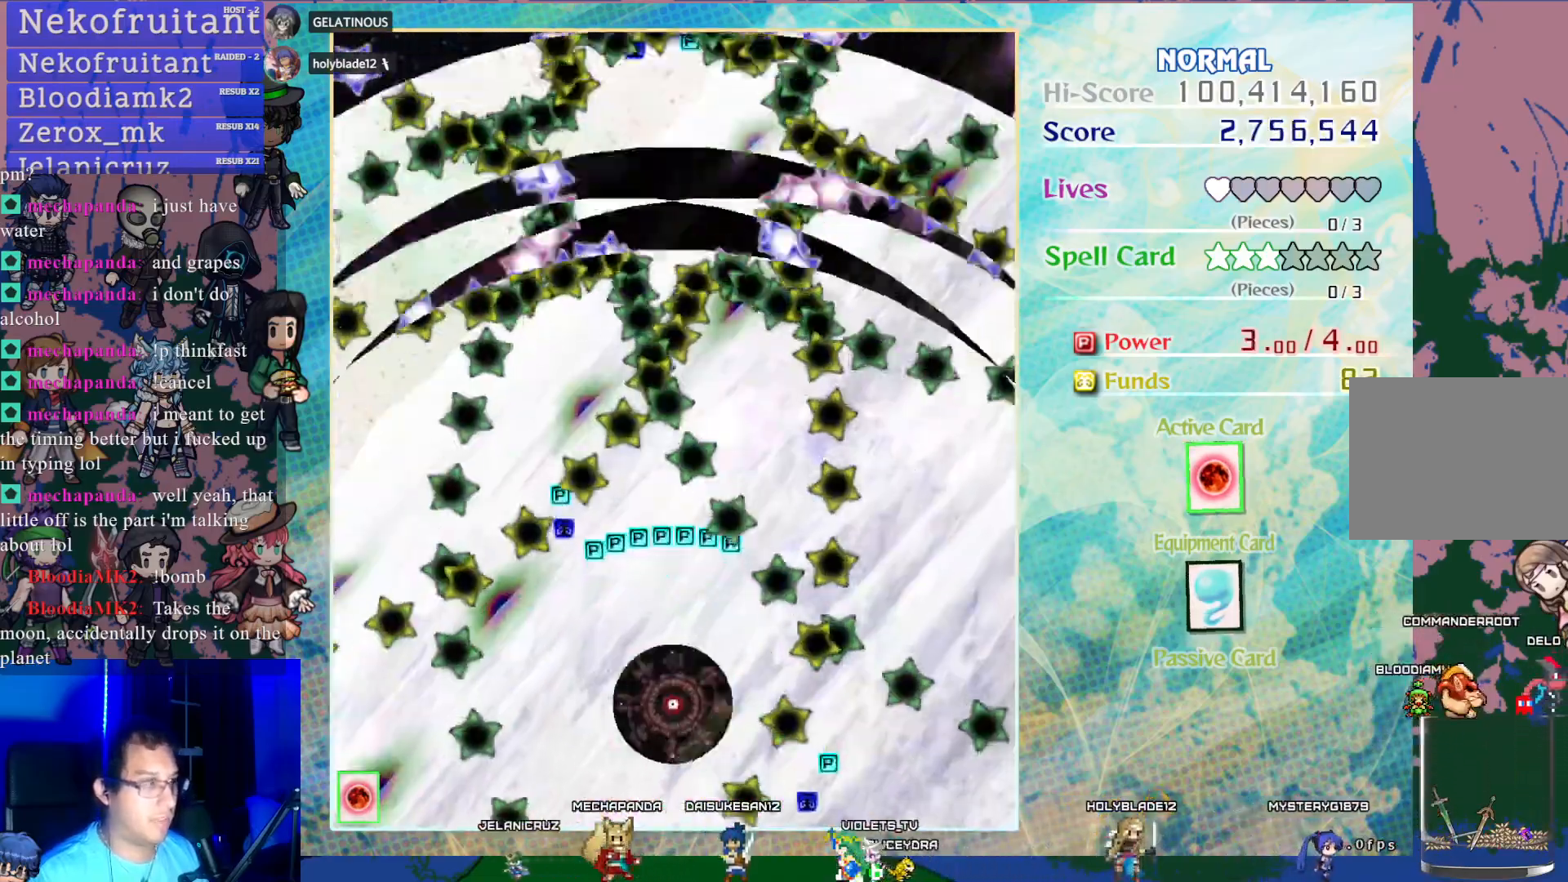
{"buttons": ["CROSS", "DPAD_UP"], "left_stick": "center", "events": [[183, "DPAD_UP", "down"]]}
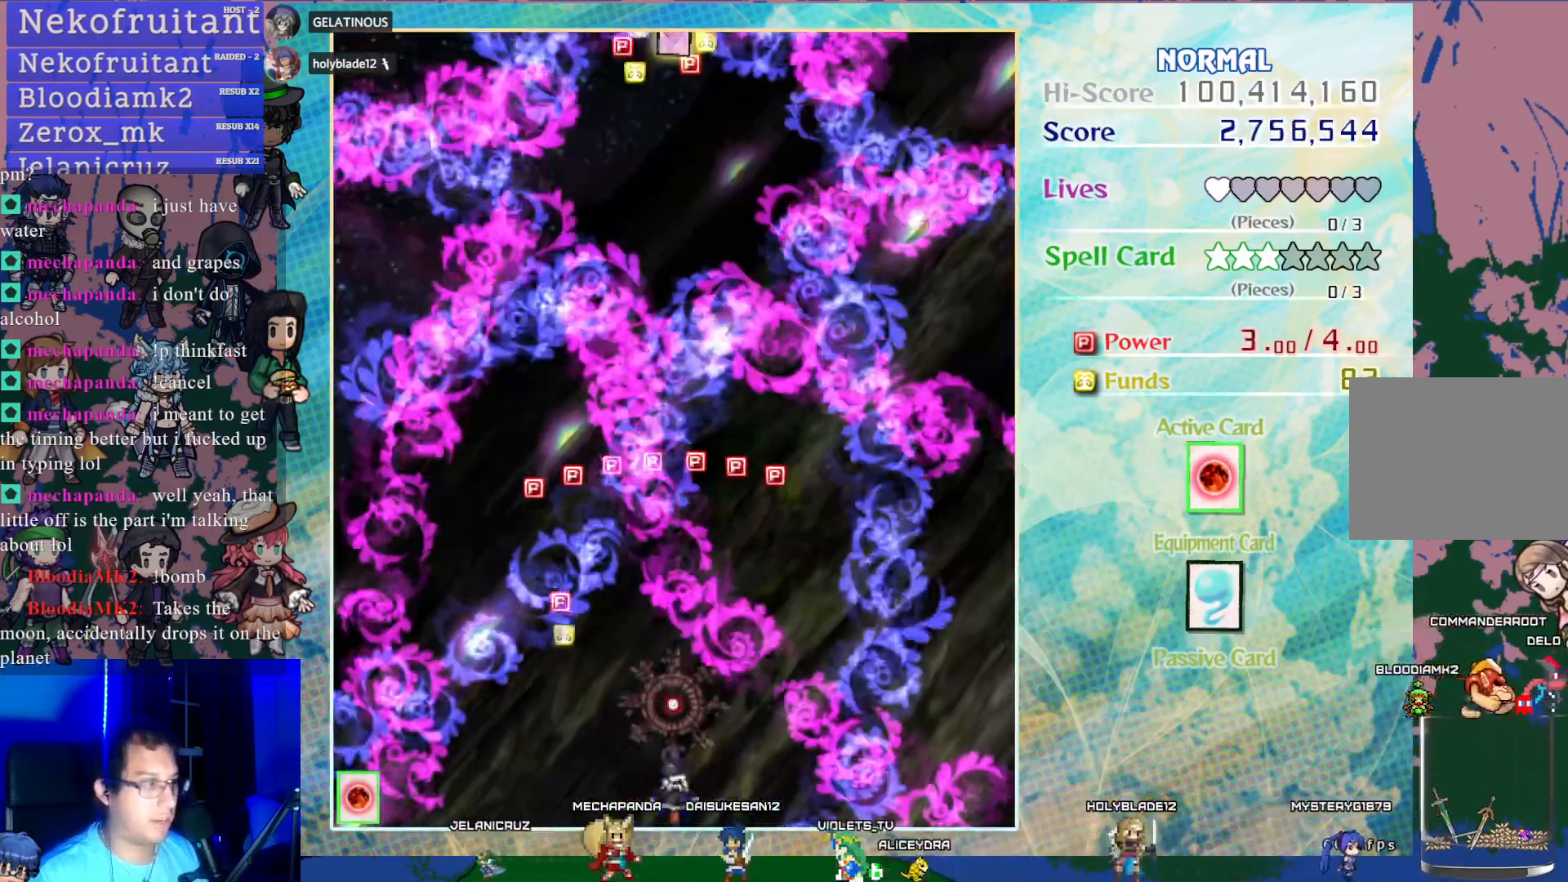
{"buttons": ["CROSS", "DPAD_UP", "DPAD_LEFT"], "left_stick": "center", "events": [[50, "DPAD_LEFT", "down"]]}
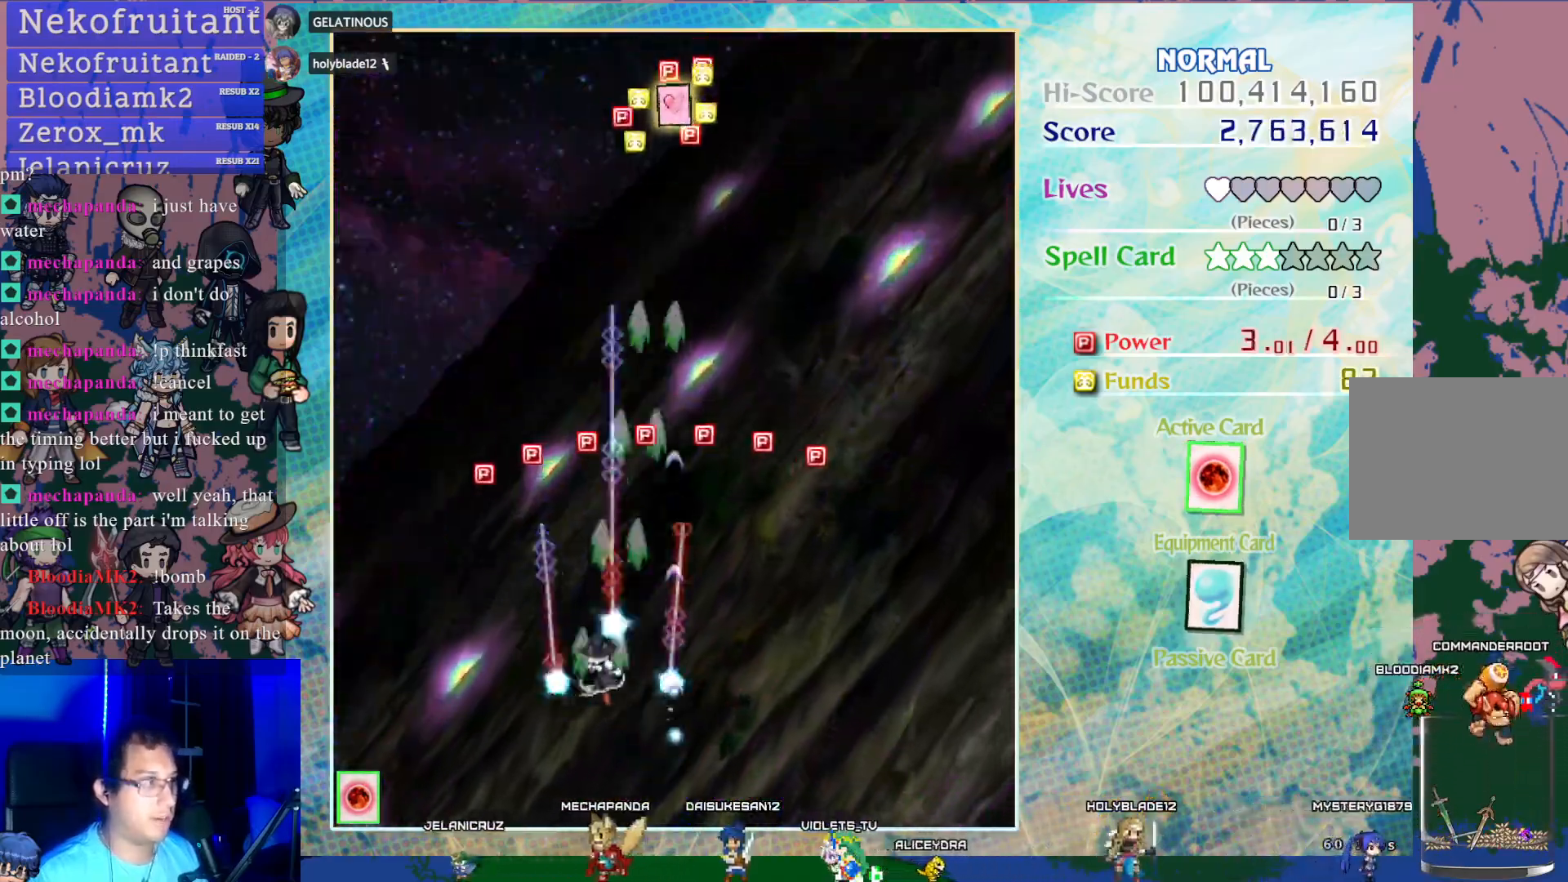
{"buttons": ["CROSS", "DPAD_UP", "DPAD_RIGHT"], "left_stick": "center", "events": [[83, "DPAD_LEFT", "up"], [350, "DPAD_RIGHT", "down"], [400, "DPAD_UP", "up"], [483, "DPAD_UP", "down"]]}
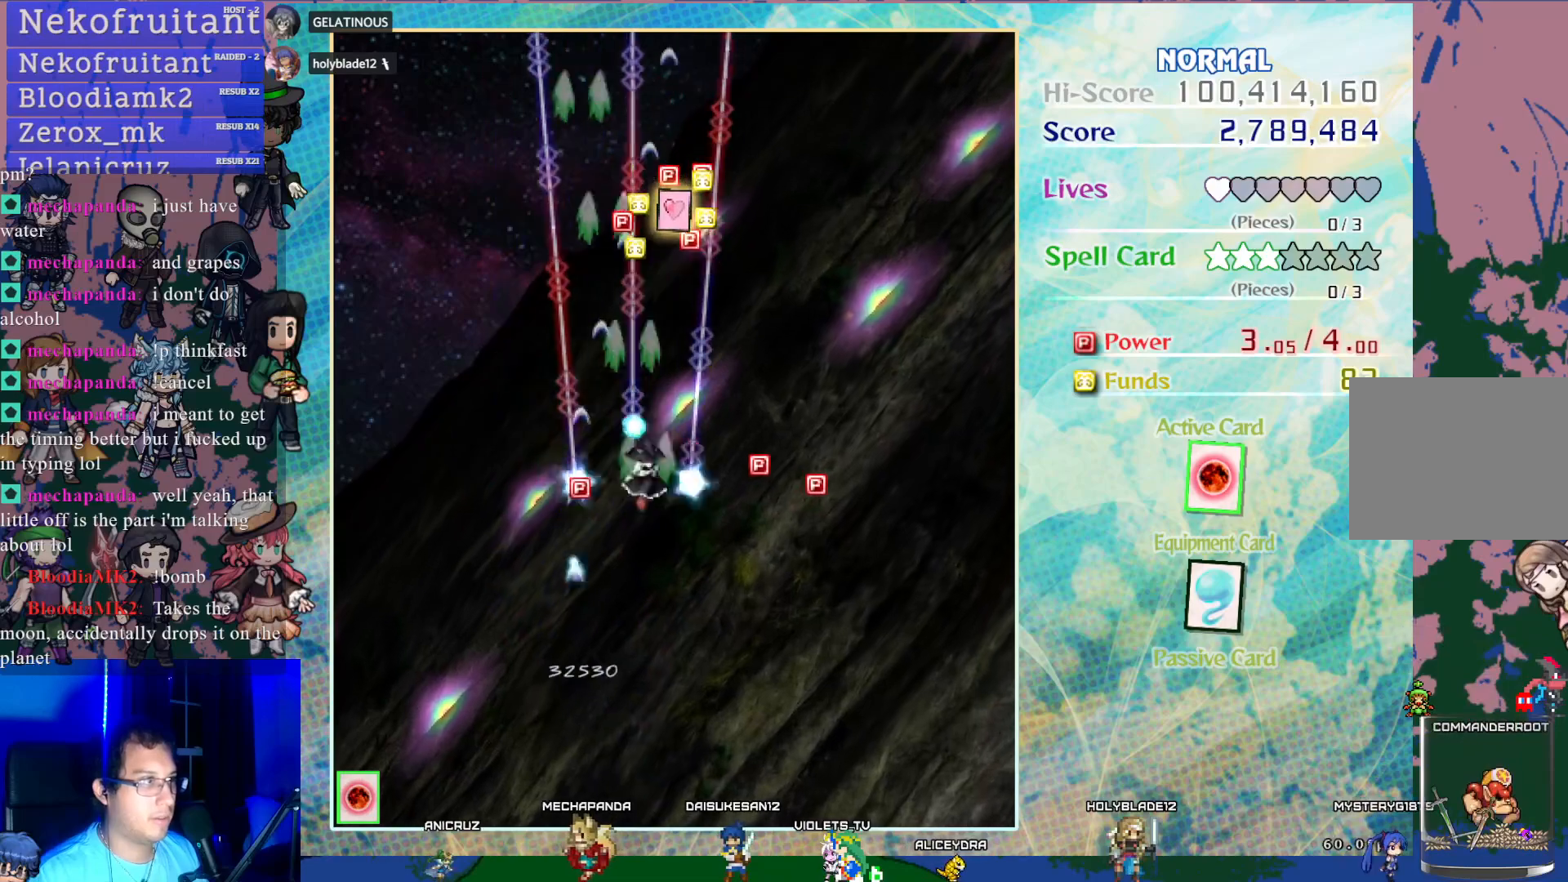
{"buttons": ["CROSS", "DPAD_RIGHT"], "left_stick": "center", "events": [[17, "DPAD_RIGHT", "up"], [400, "DPAD_RIGHT", "down"], [450, "DPAD_UP", "up"]]}
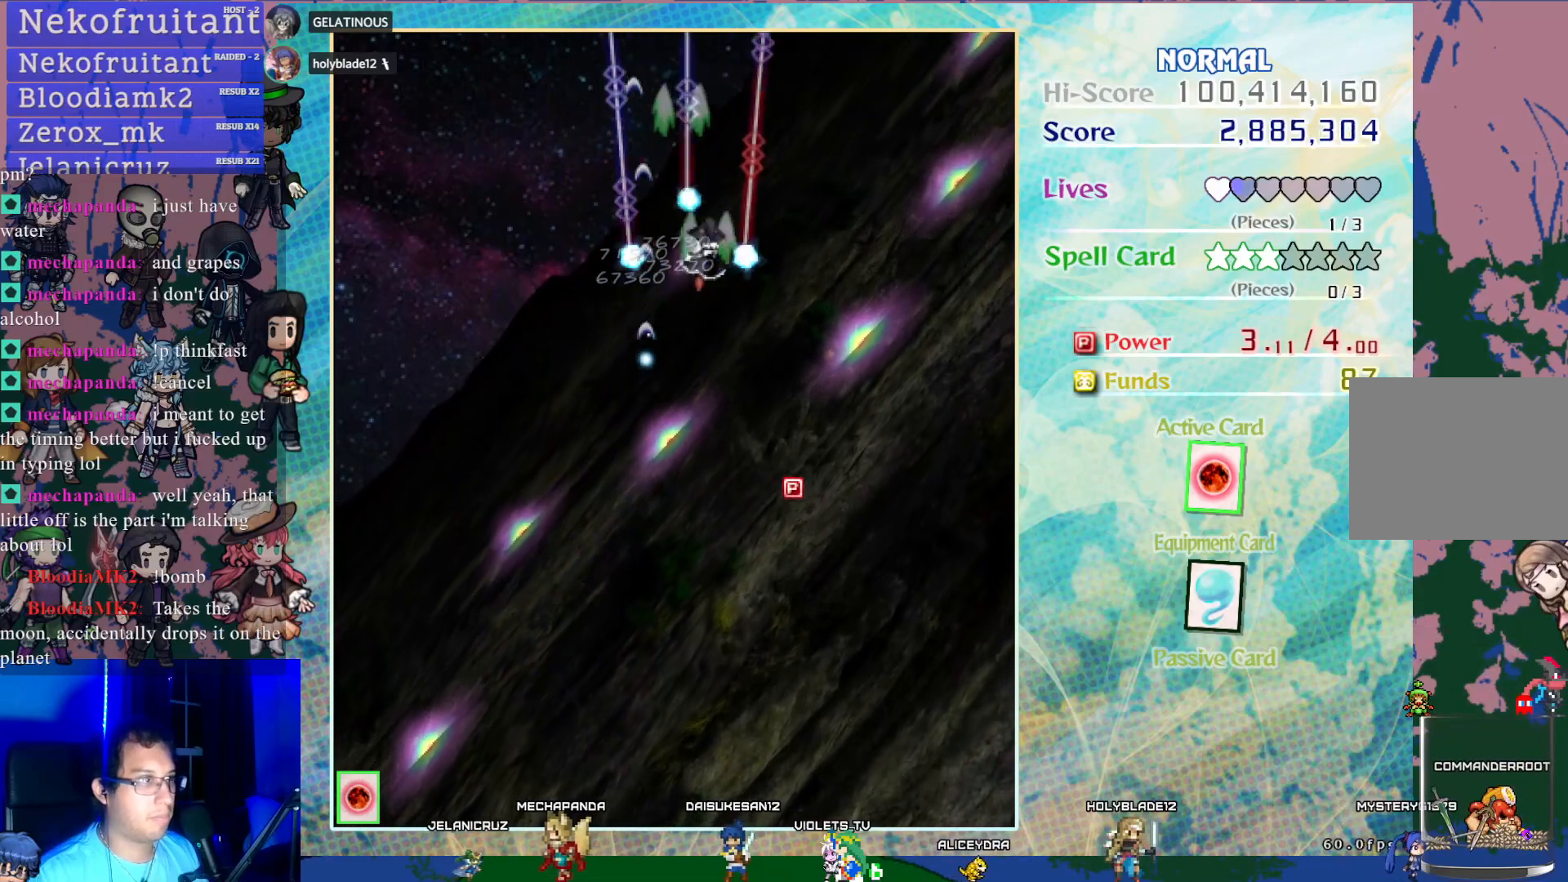
{"buttons": ["CROSS", "DPAD_DOWN"], "left_stick": "center", "events": [[17, "DPAD_RIGHT", "up"], [67, "DPAD_DOWN", "down"]]}
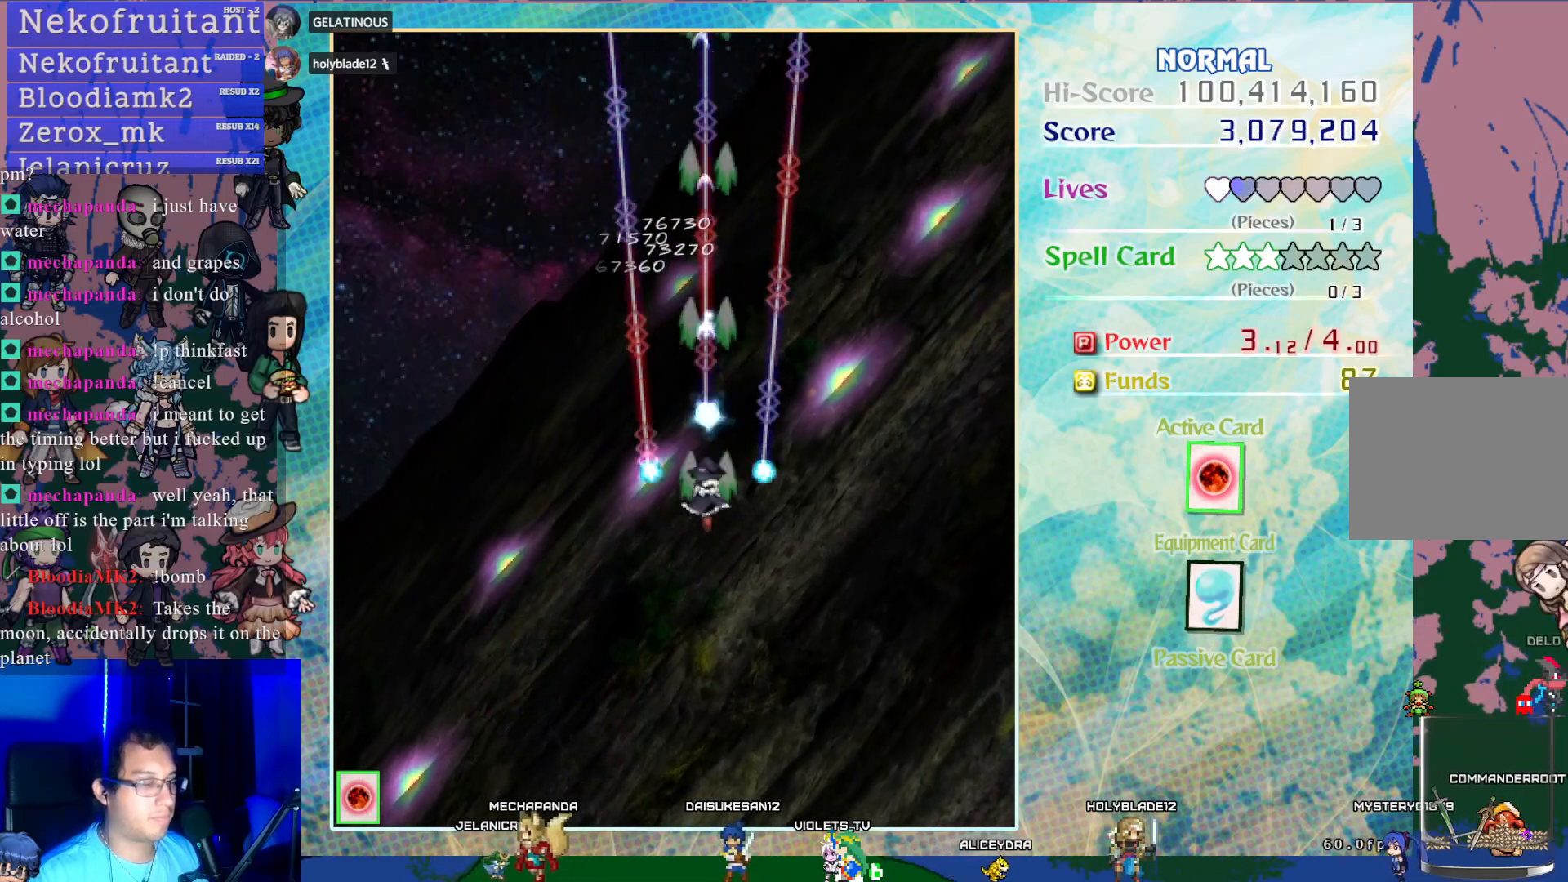
{"buttons": ["DPAD_DOWN"], "left_stick": "center", "events": [[183, "CROSS", "up"]]}
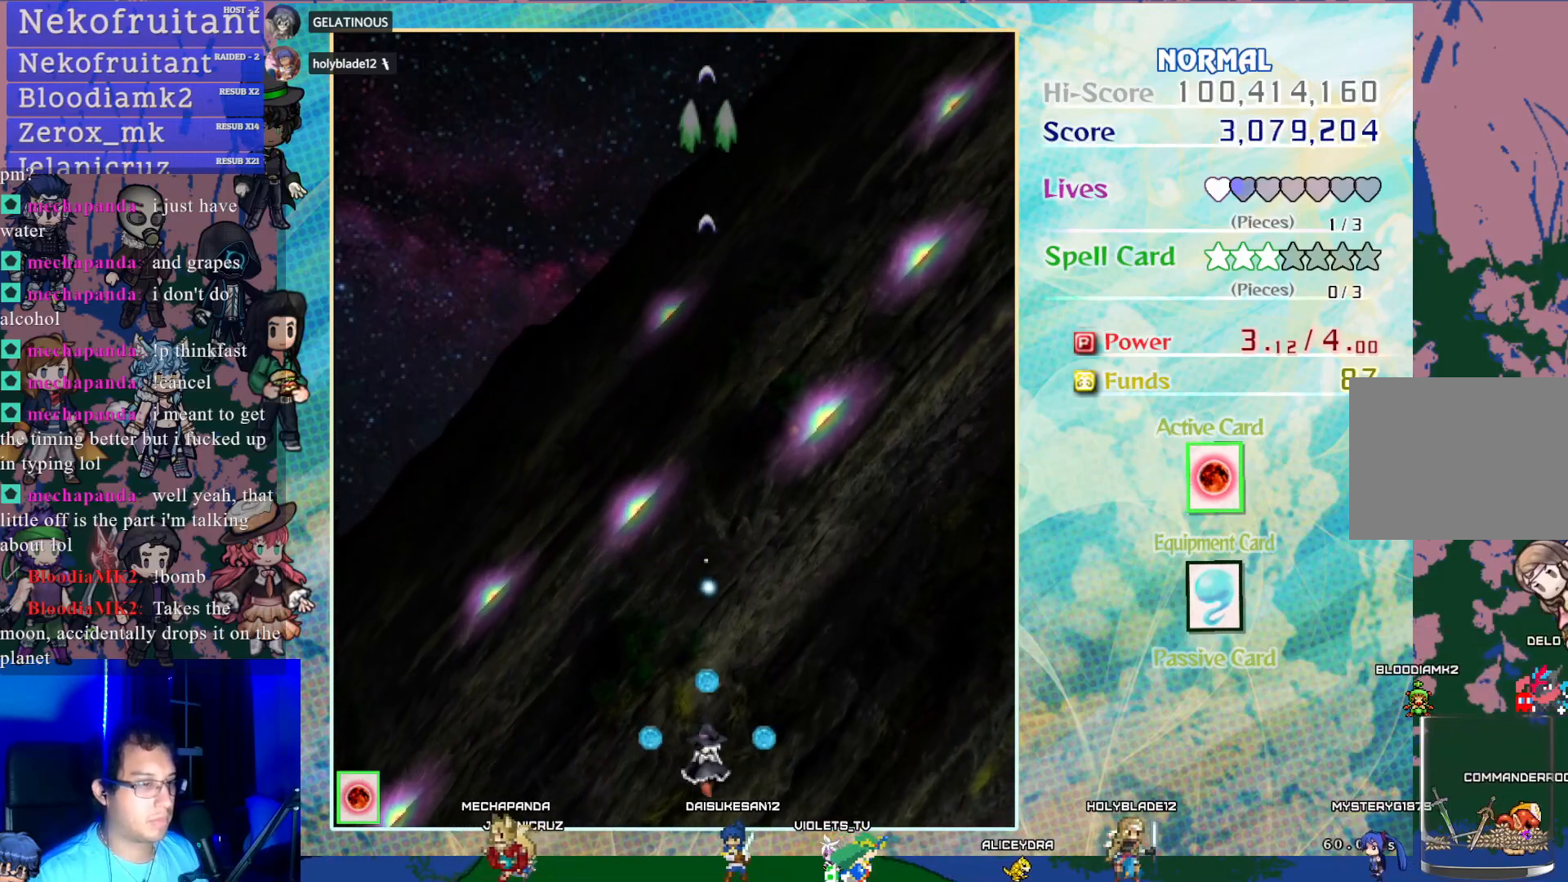
{"buttons": ["DPAD_DOWN"], "left_stick": "center", "events": []}
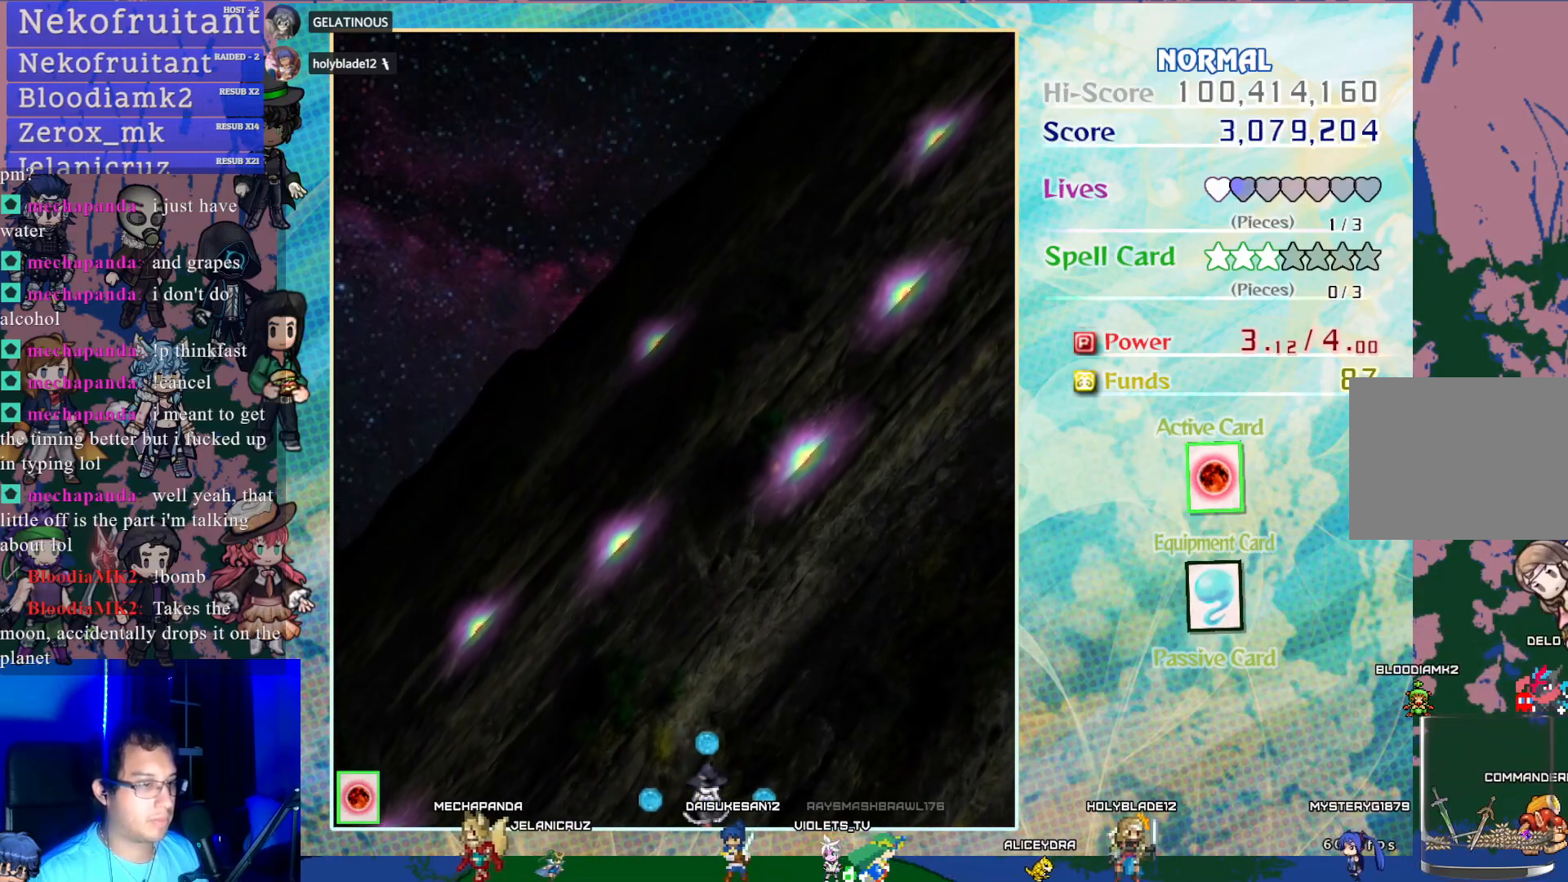
{"buttons": [], "left_stick": "center", "events": [[150, "DPAD_DOWN", "up"], [283, "DPAD_LEFT", "down"], [417, "DPAD_LEFT", "up"]]}
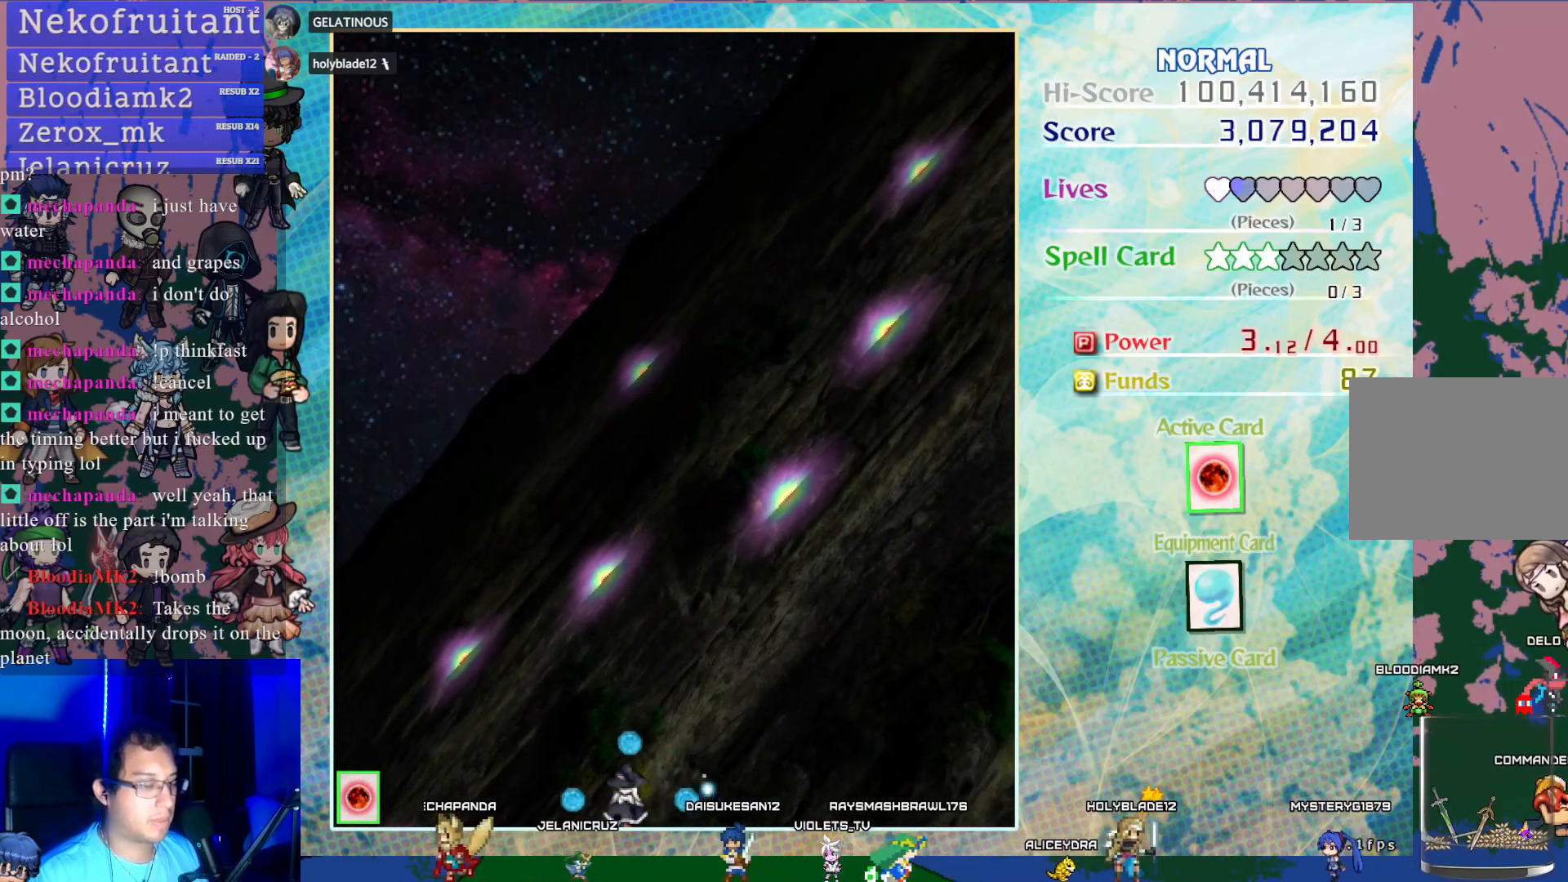
{"buttons": [], "left_stick": "center", "events": []}
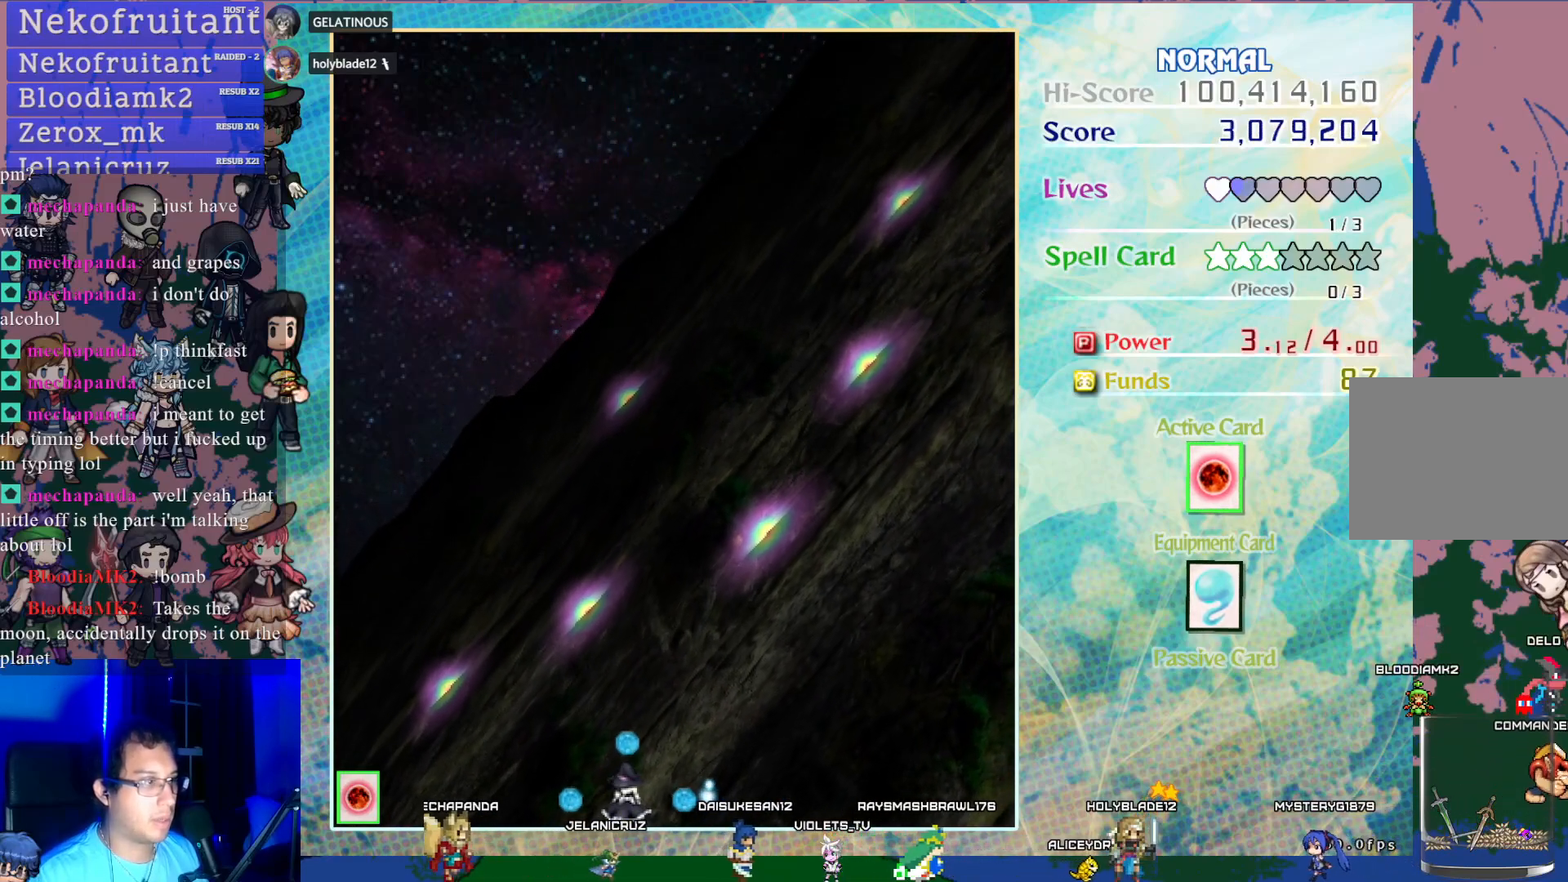
{"buttons": [], "left_stick": "center", "events": [[233, "DPAD_RIGHT", "down"], [367, "DPAD_RIGHT", "up"]]}
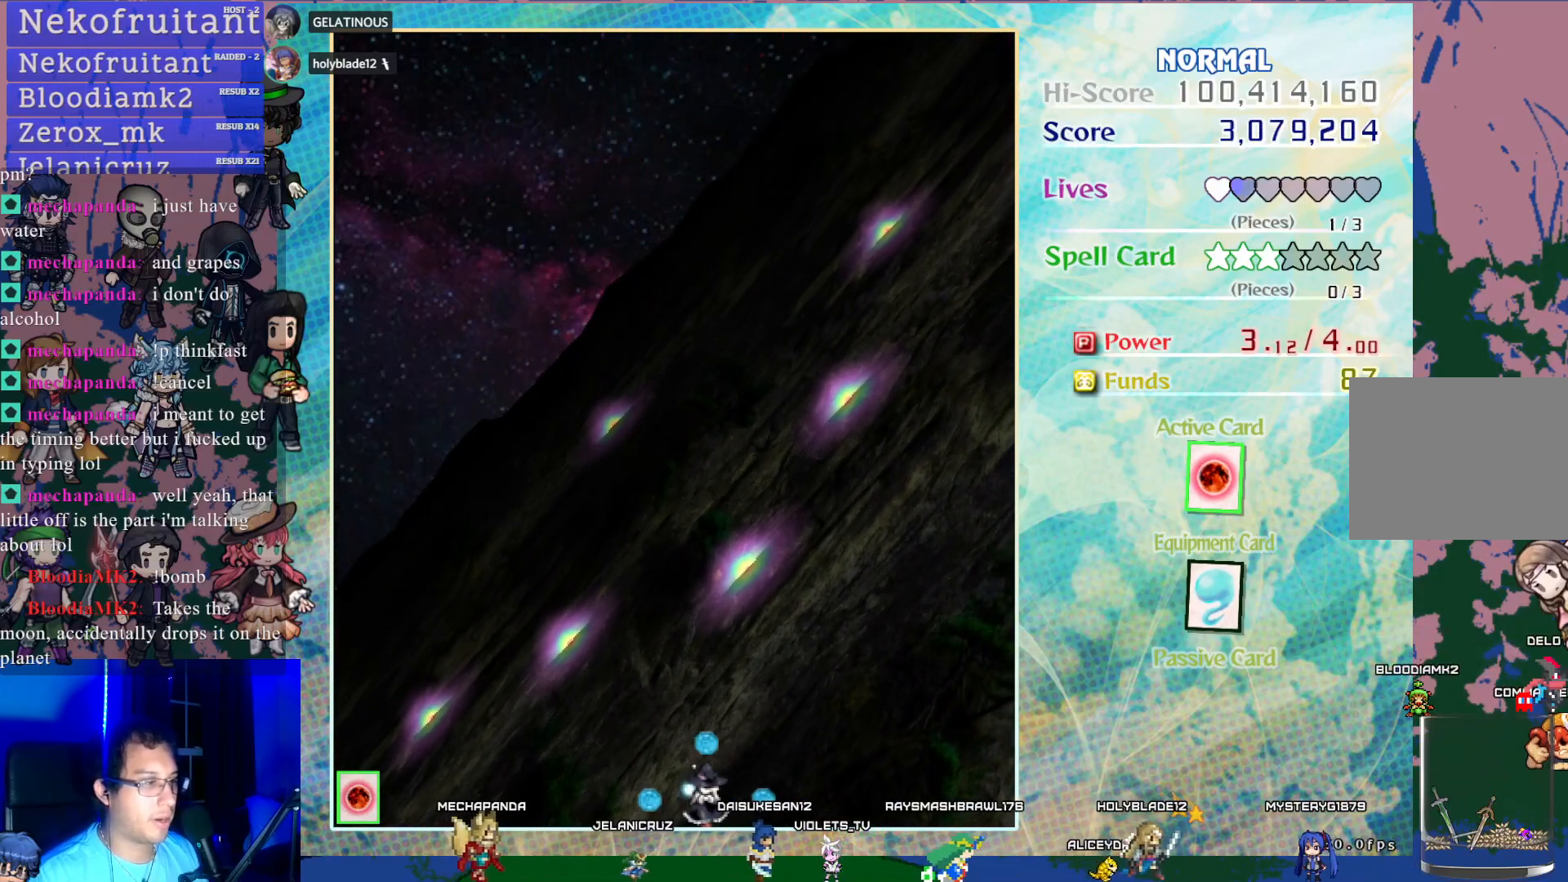
{"buttons": [], "left_stick": "center", "events": [[133, "DPAD_LEFT", "down"], [233, "DPAD_LEFT", "up"]]}
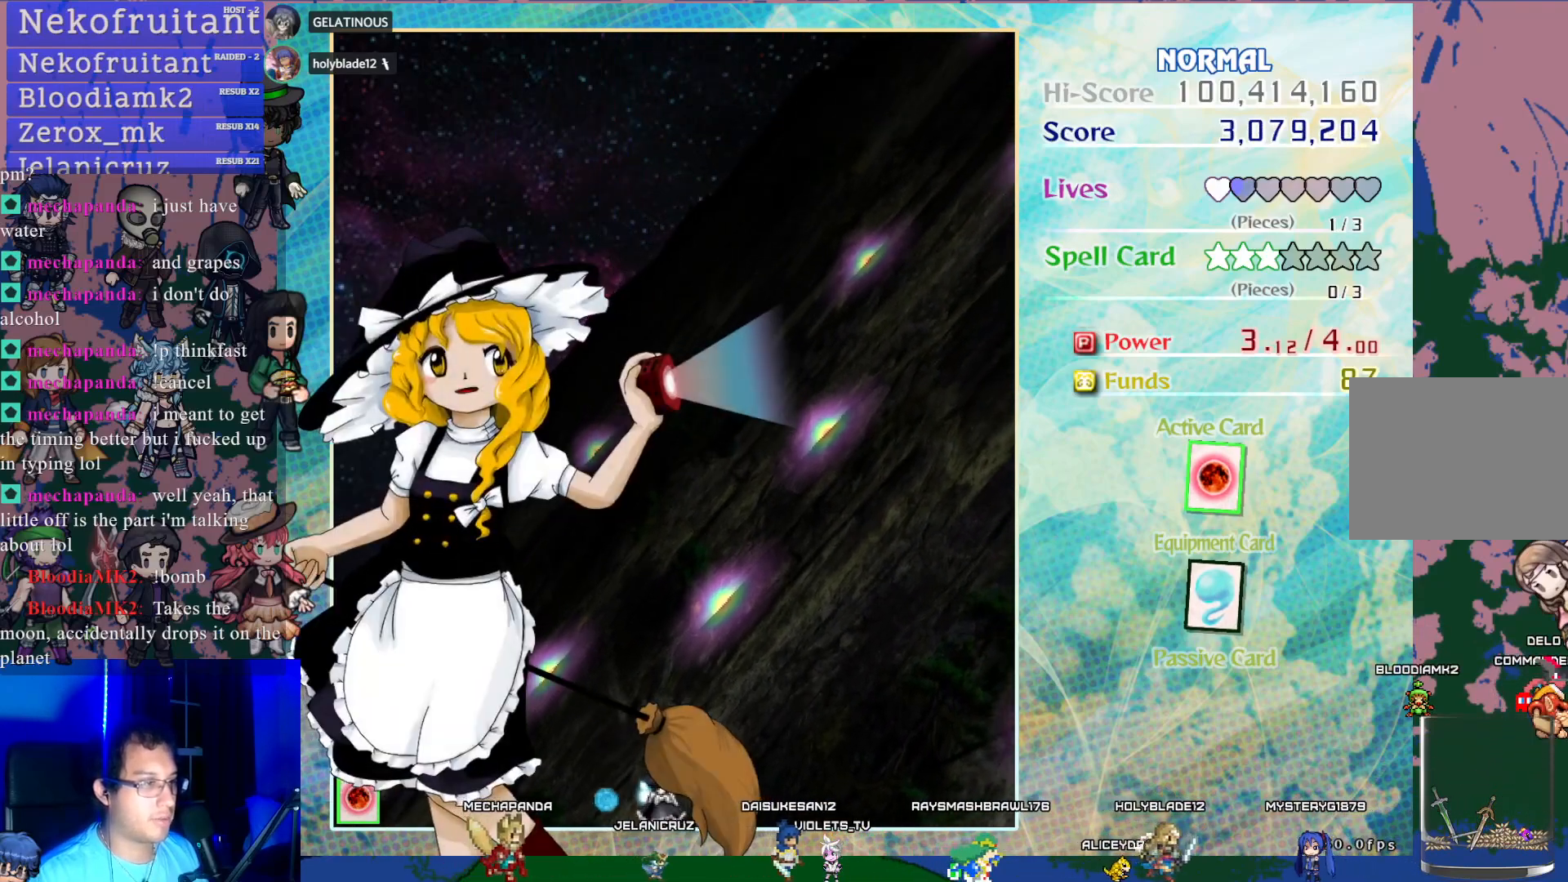
{"buttons": [], "left_stick": "center", "events": [[50, "DPAD_UP", "down"], [67, "DPAD_RIGHT", "down"], [150, "DPAD_RIGHT", "up"], [200, "DPAD_UP", "up"]]}
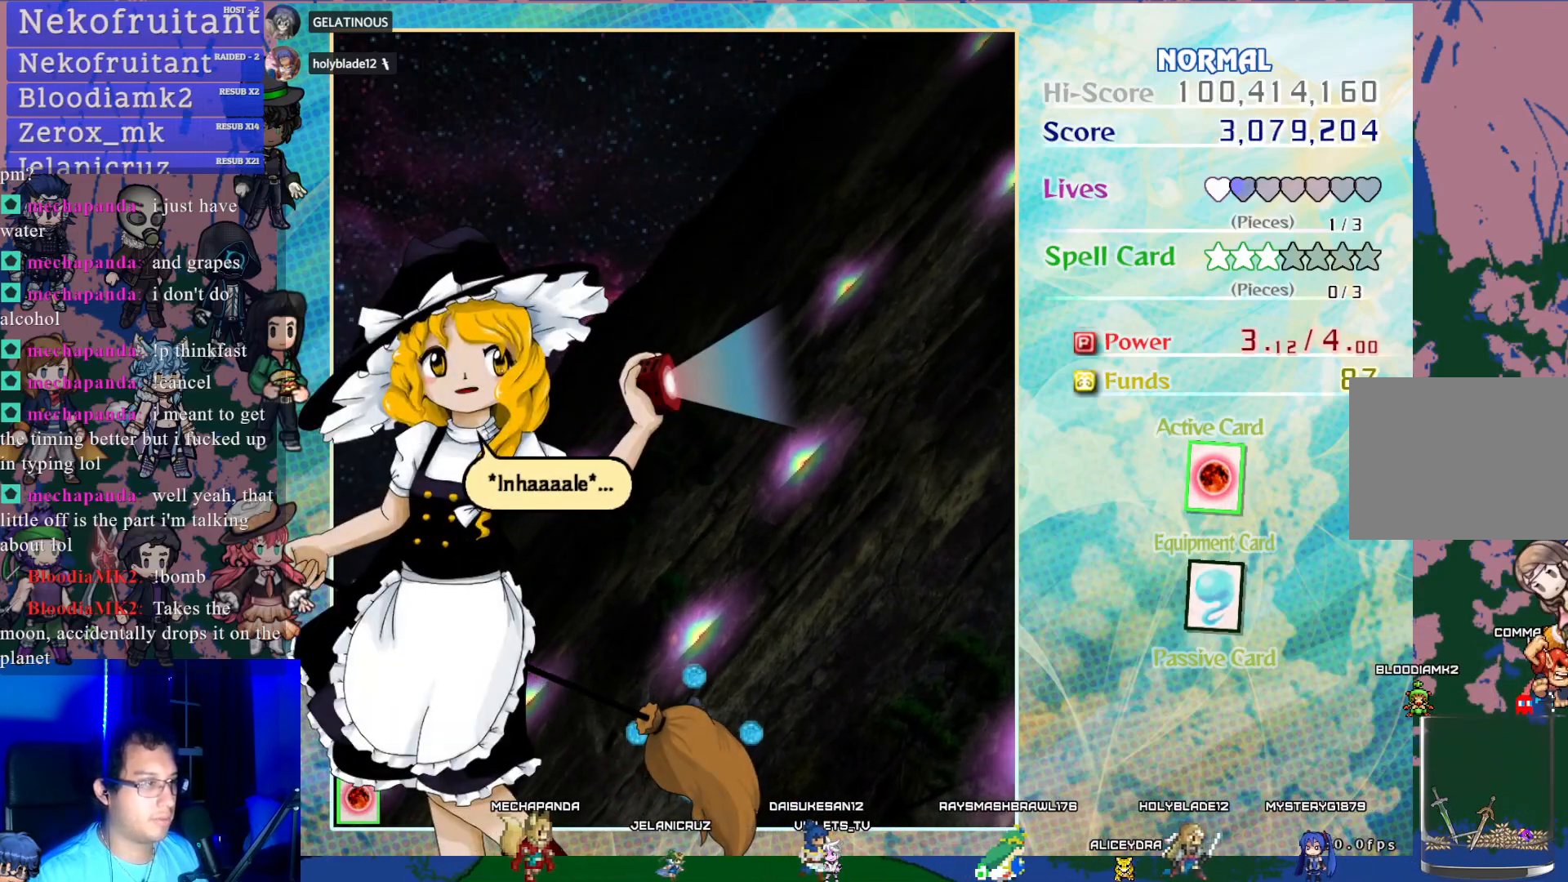
{"buttons": ["CROSS"], "left_stick": "center", "events": [[67, "CROSS", "down"]]}
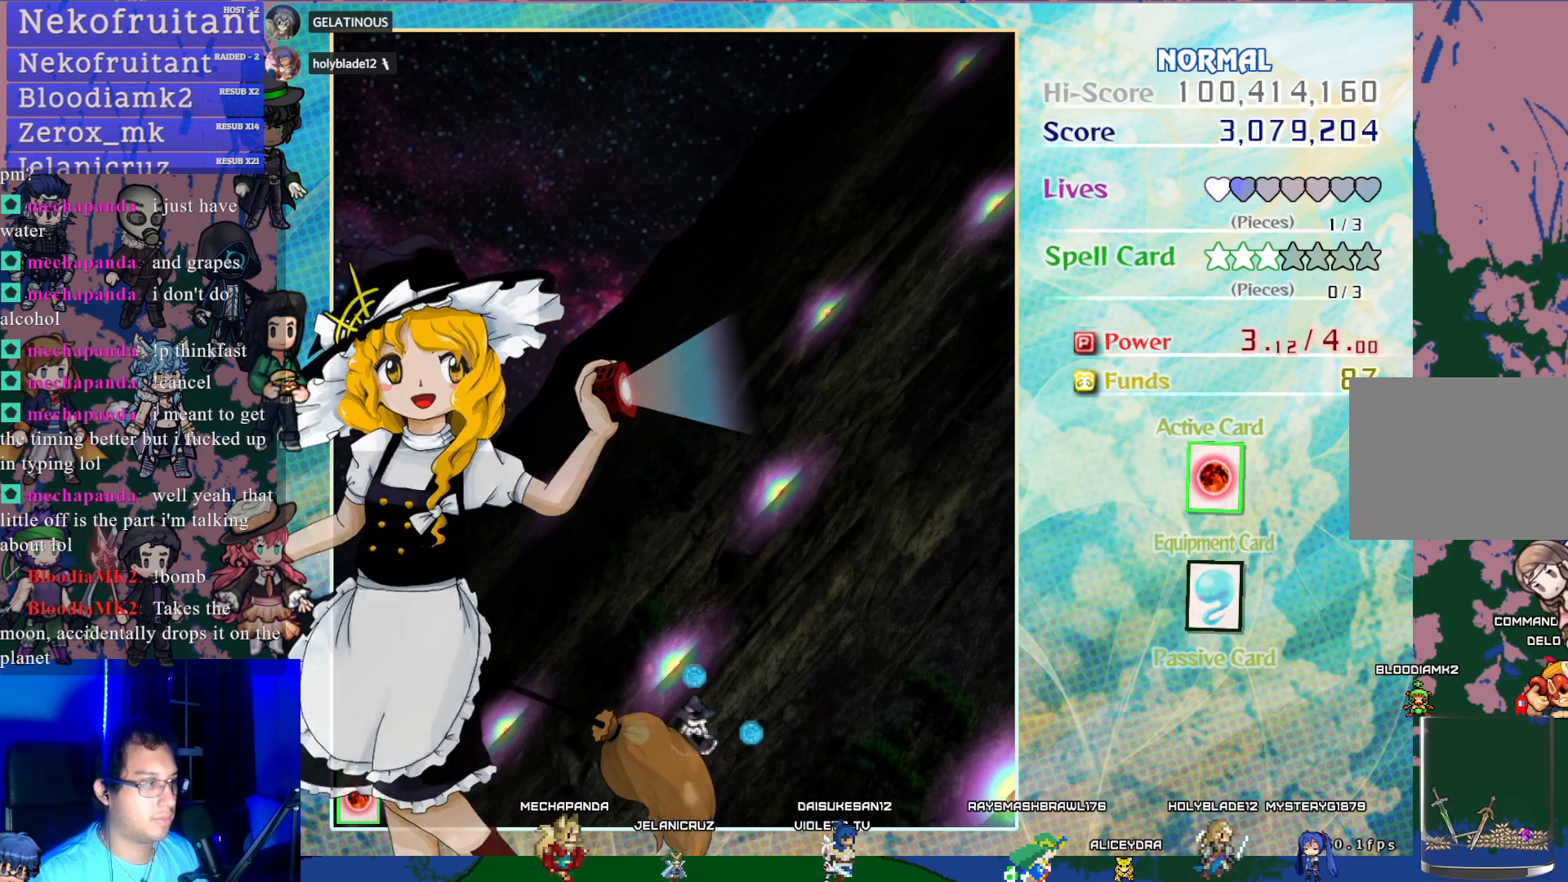
{"buttons": ["CROSS"], "left_stick": "center", "events": []}
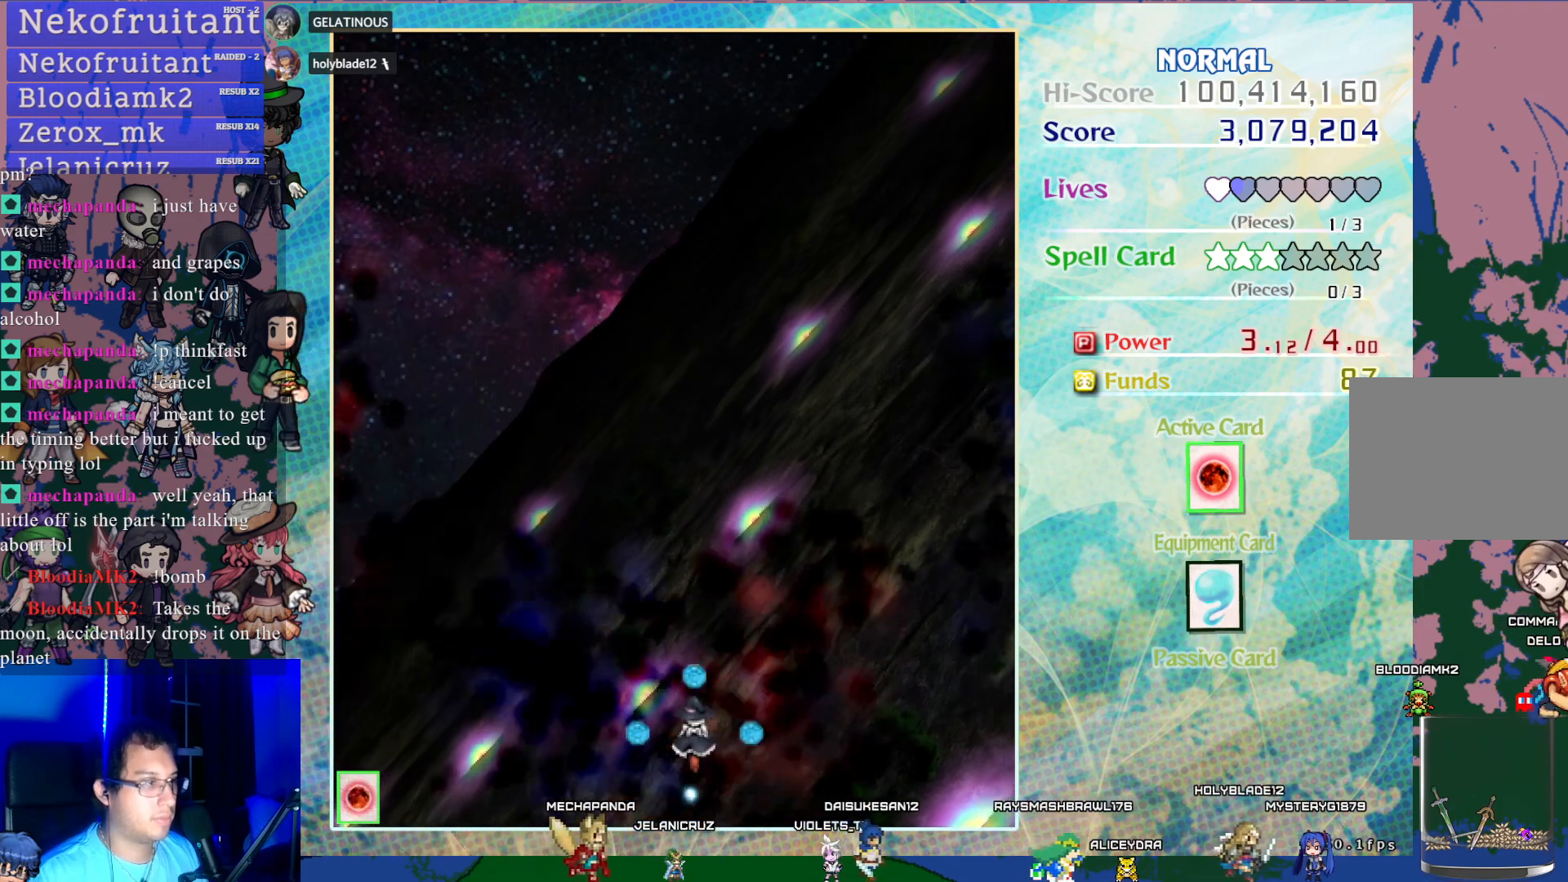
{"buttons": ["CROSS"], "left_stick": "center", "events": []}
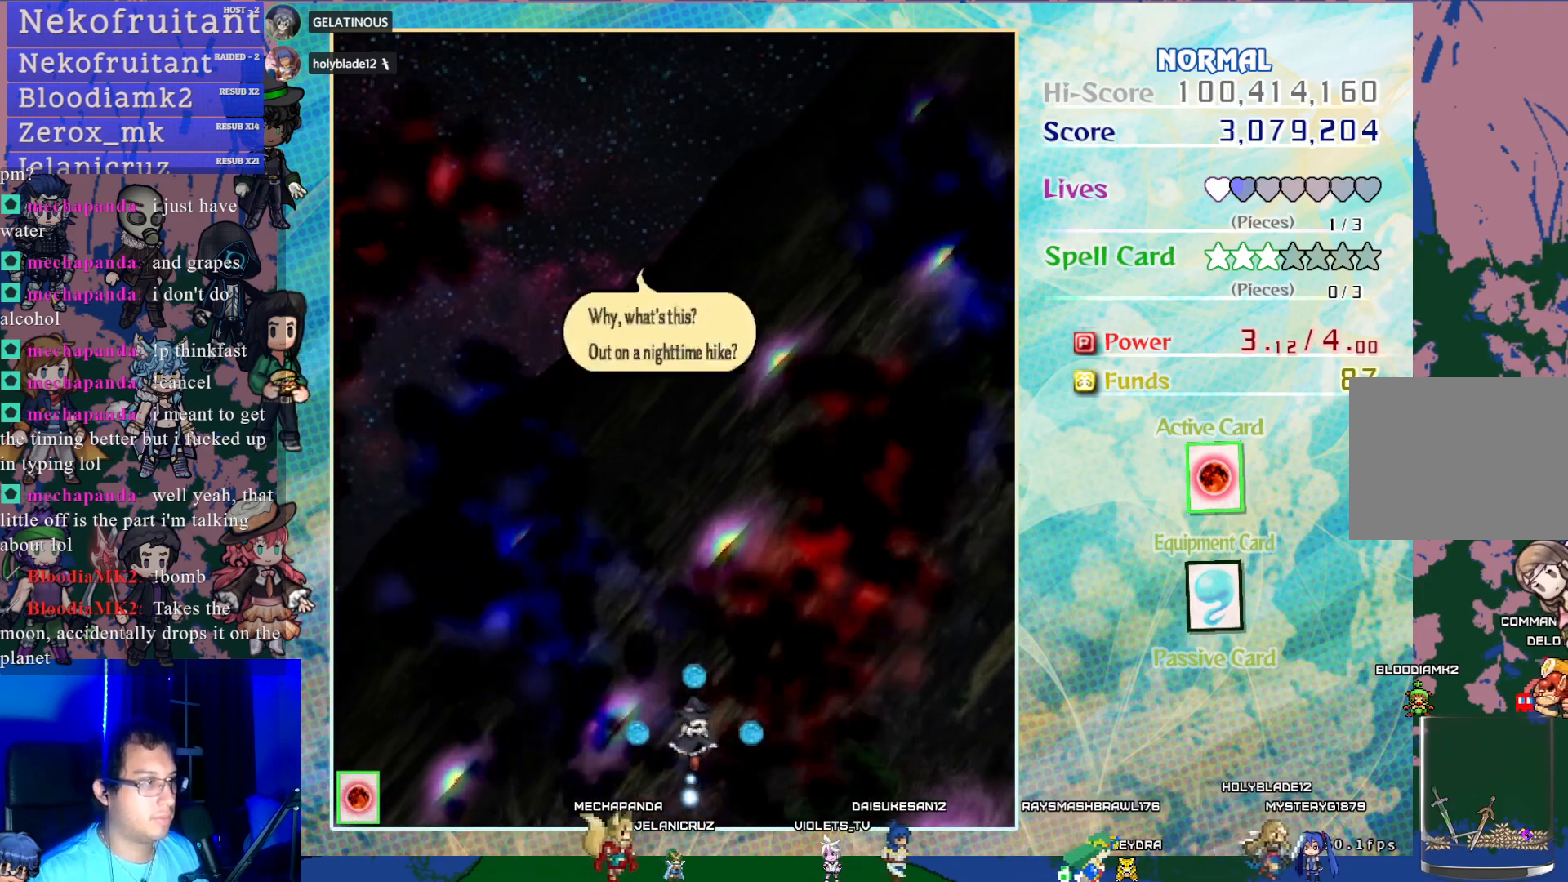
{"buttons": [], "left_stick": "center", "events": [[267, "CROSS", "up"]]}
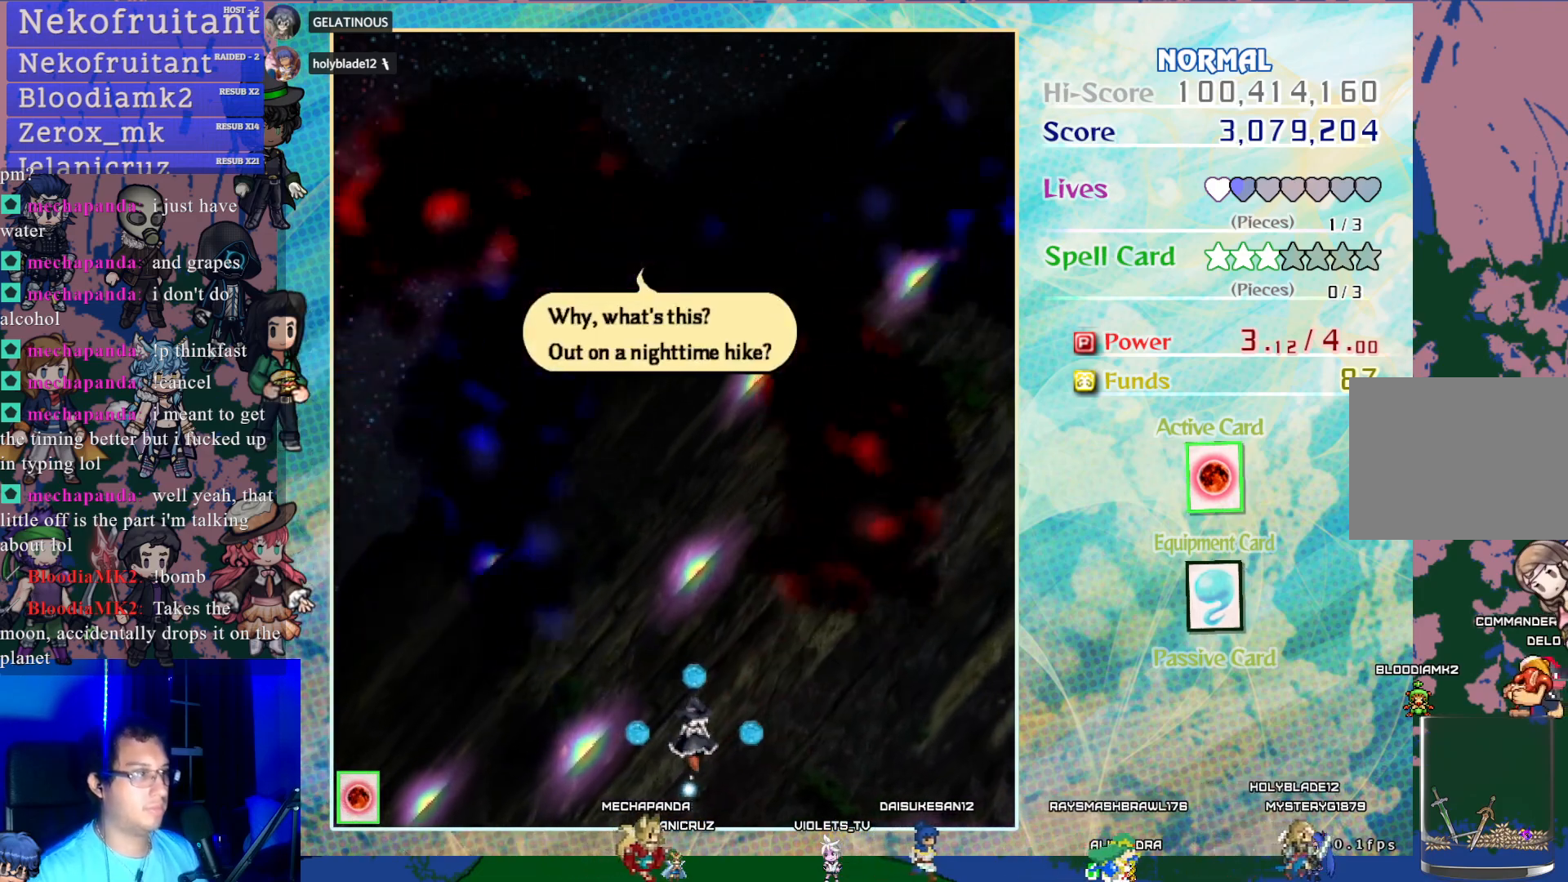
{"buttons": [], "left_stick": "center", "events": []}
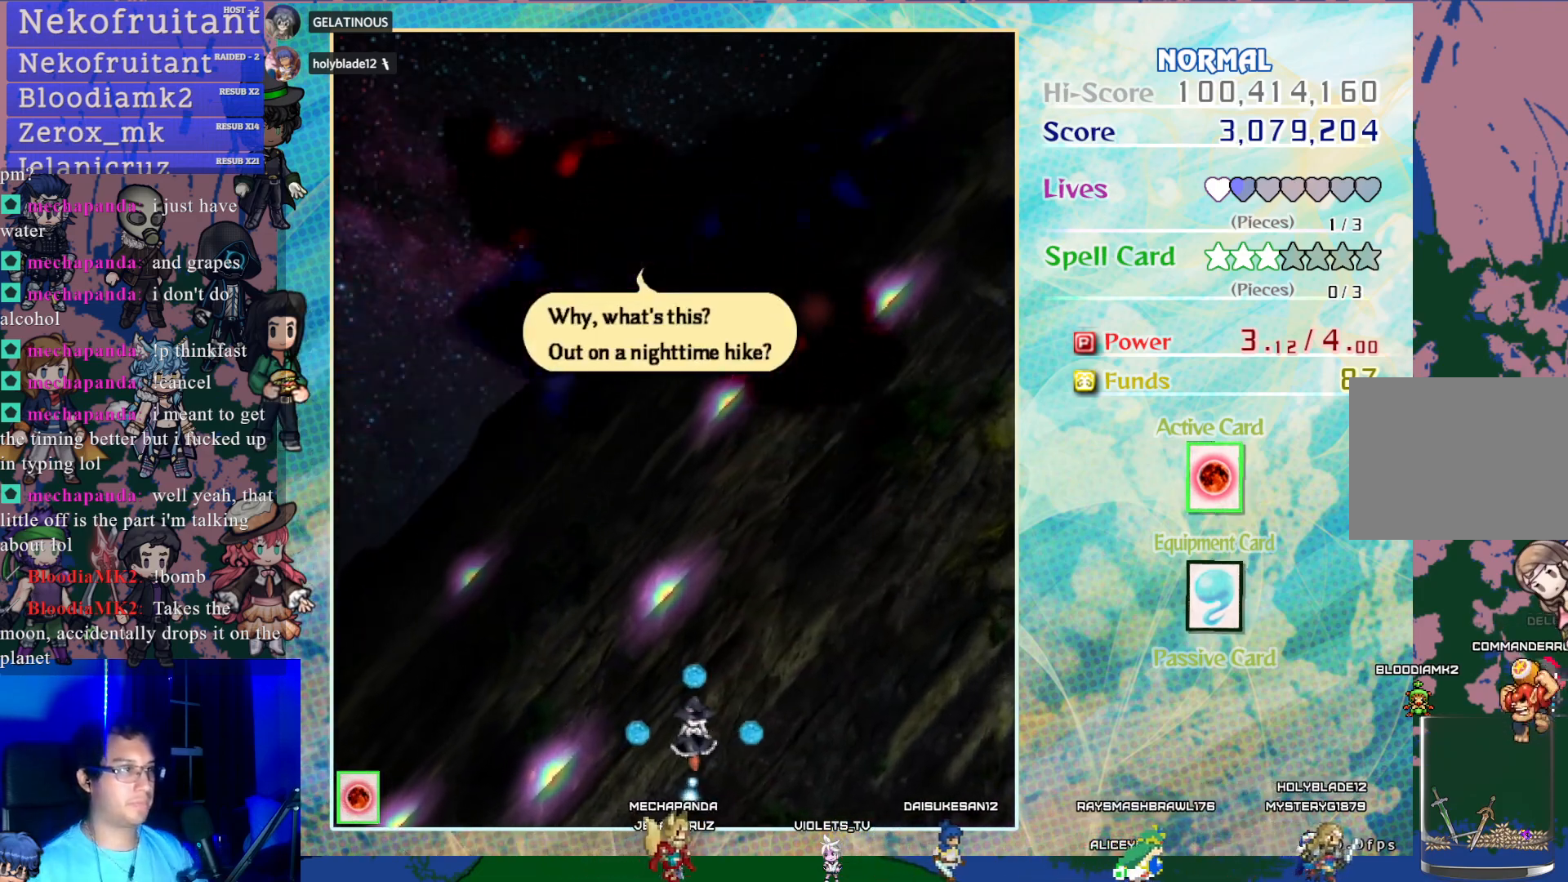
{"buttons": [], "left_stick": "center", "events": []}
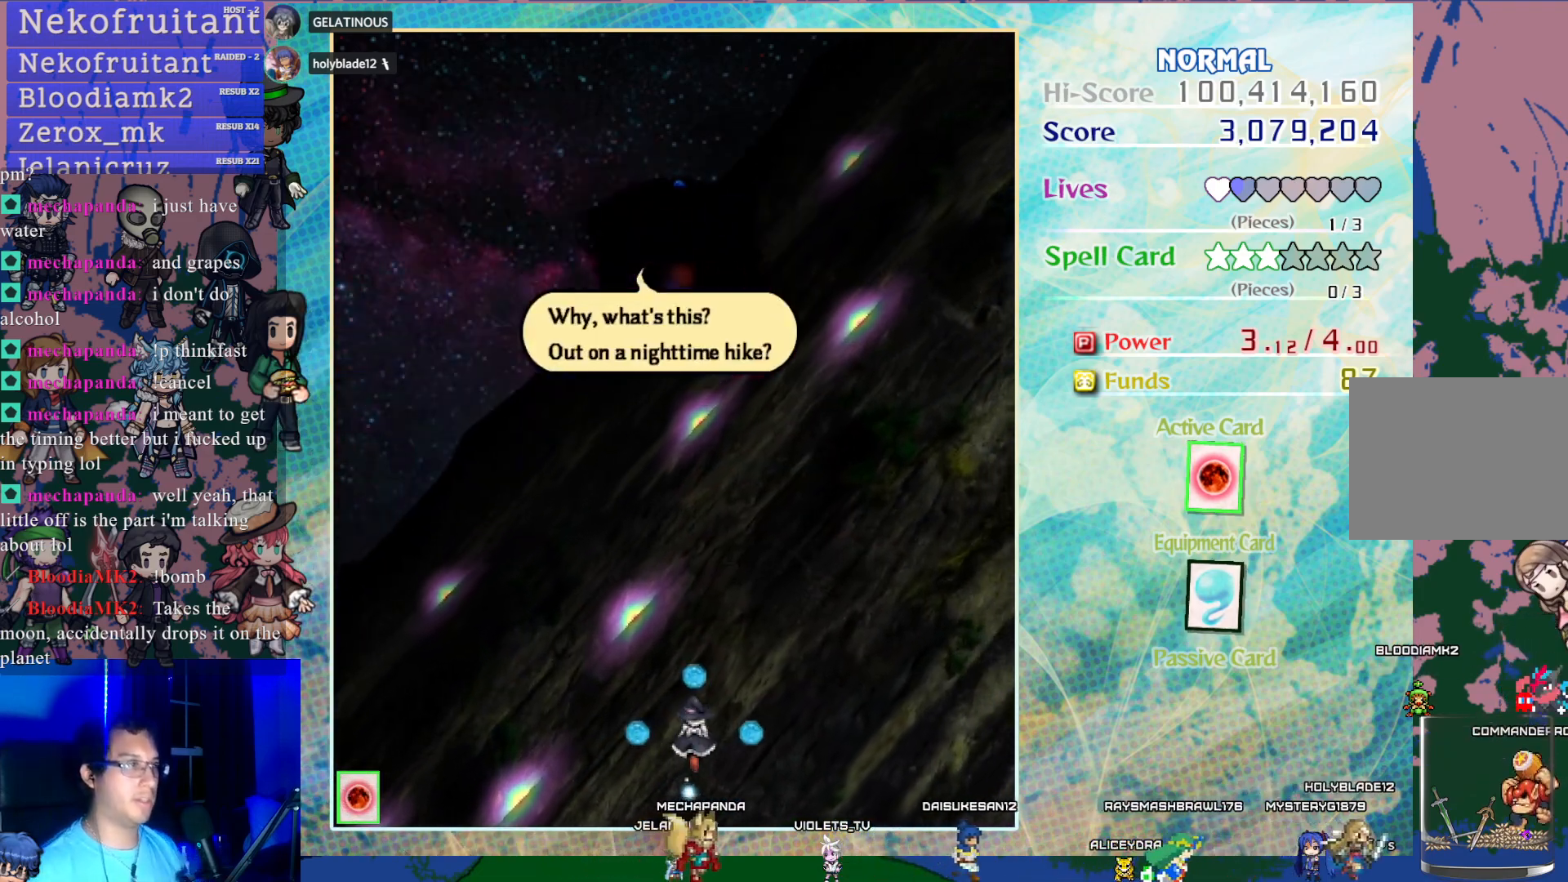
{"buttons": [], "left_stick": "center", "events": []}
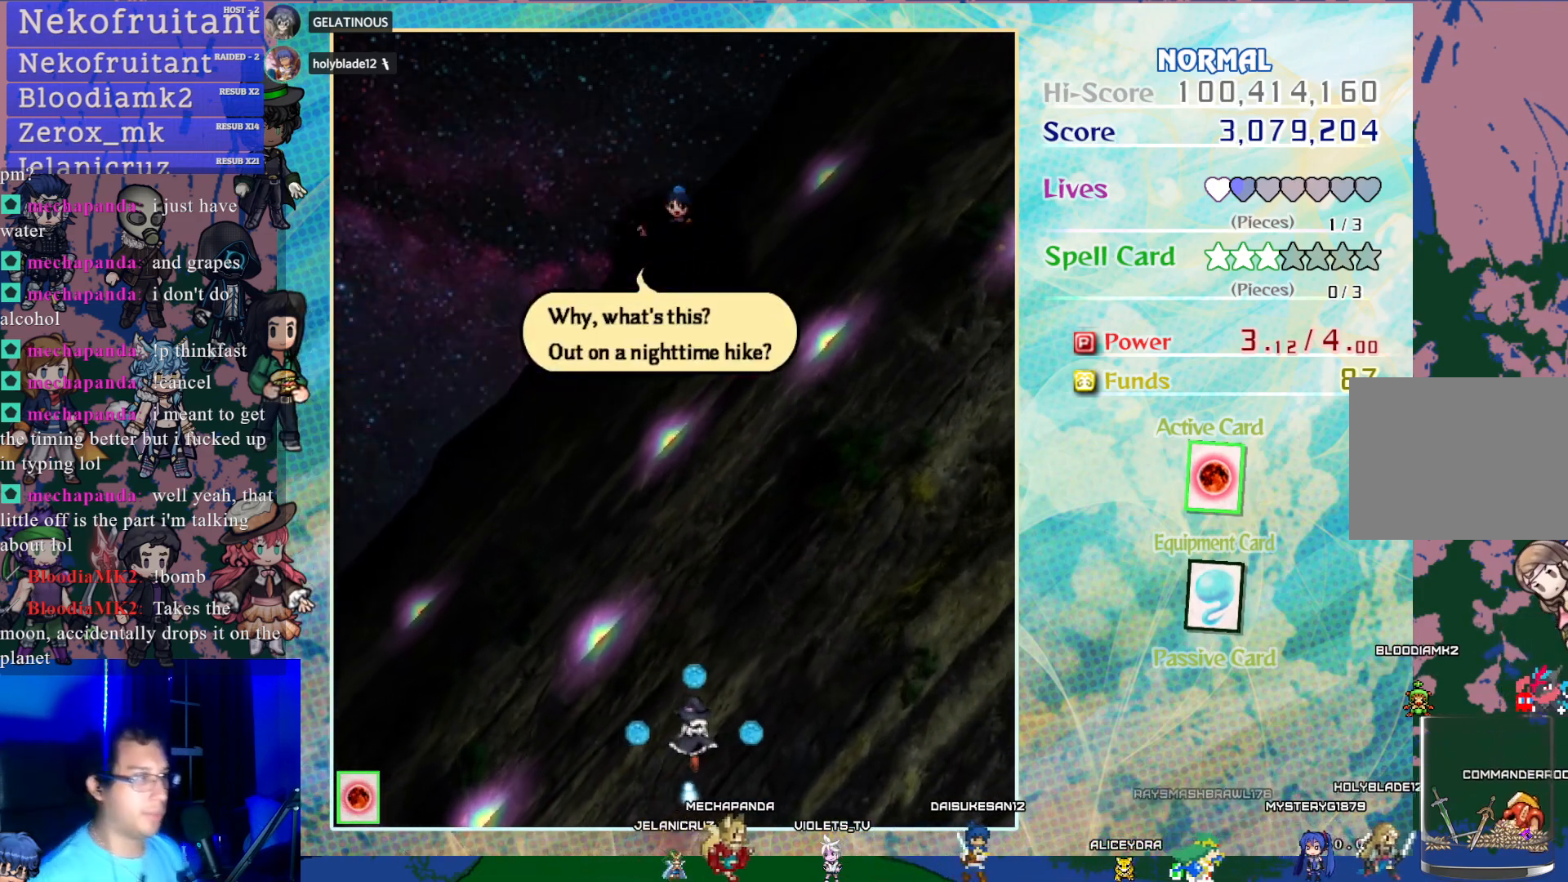
{"buttons": [], "left_stick": "center", "events": []}
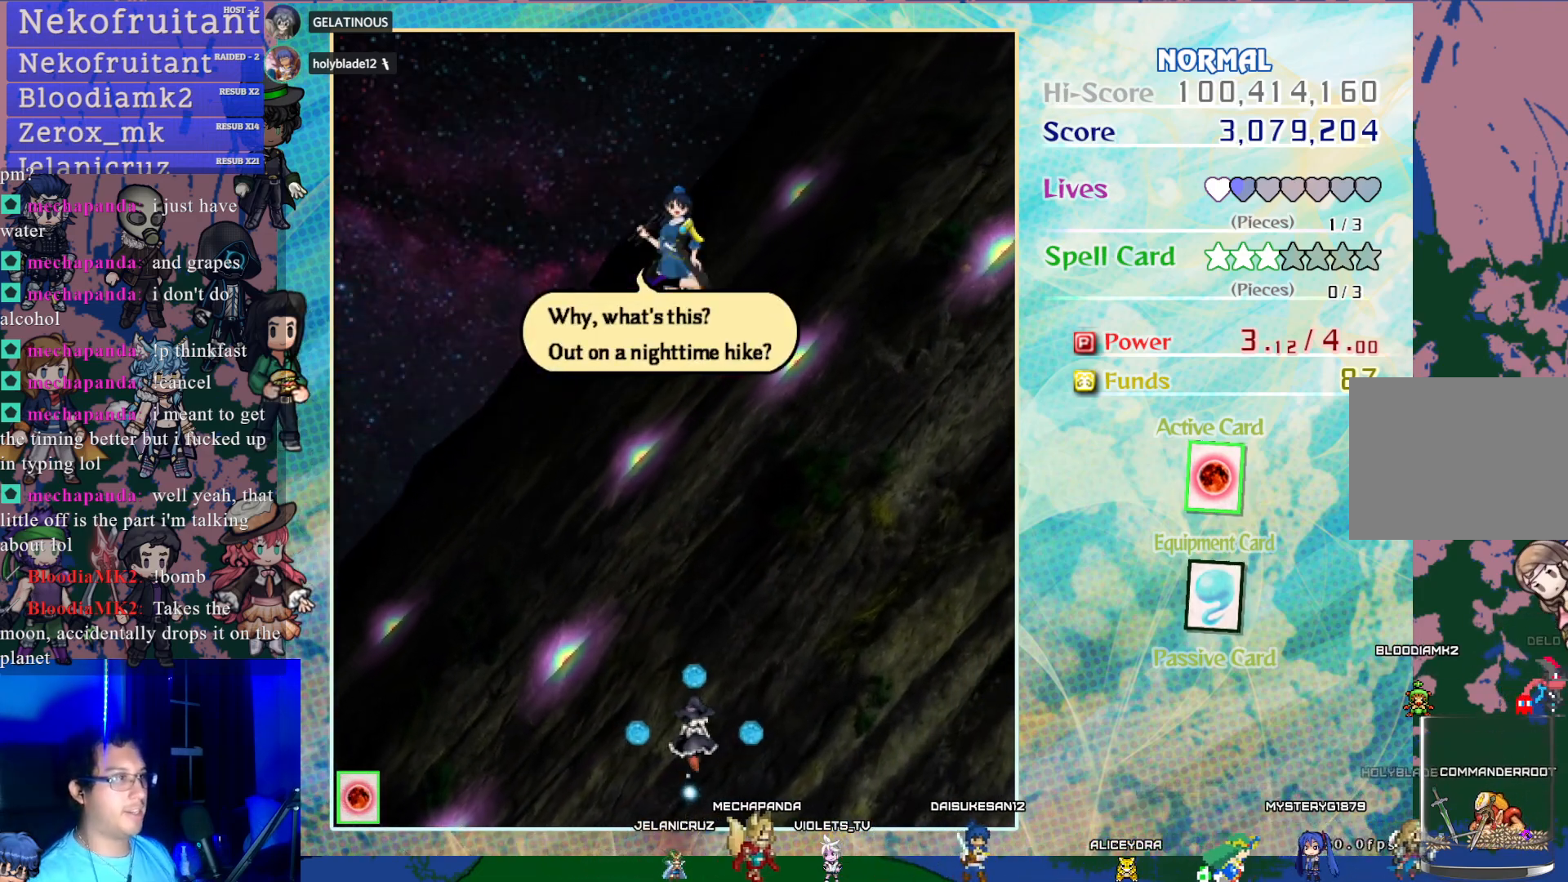
{"buttons": [], "left_stick": "center", "events": [[83, "CROSS", "down"], [233, "CROSS", "up"]]}